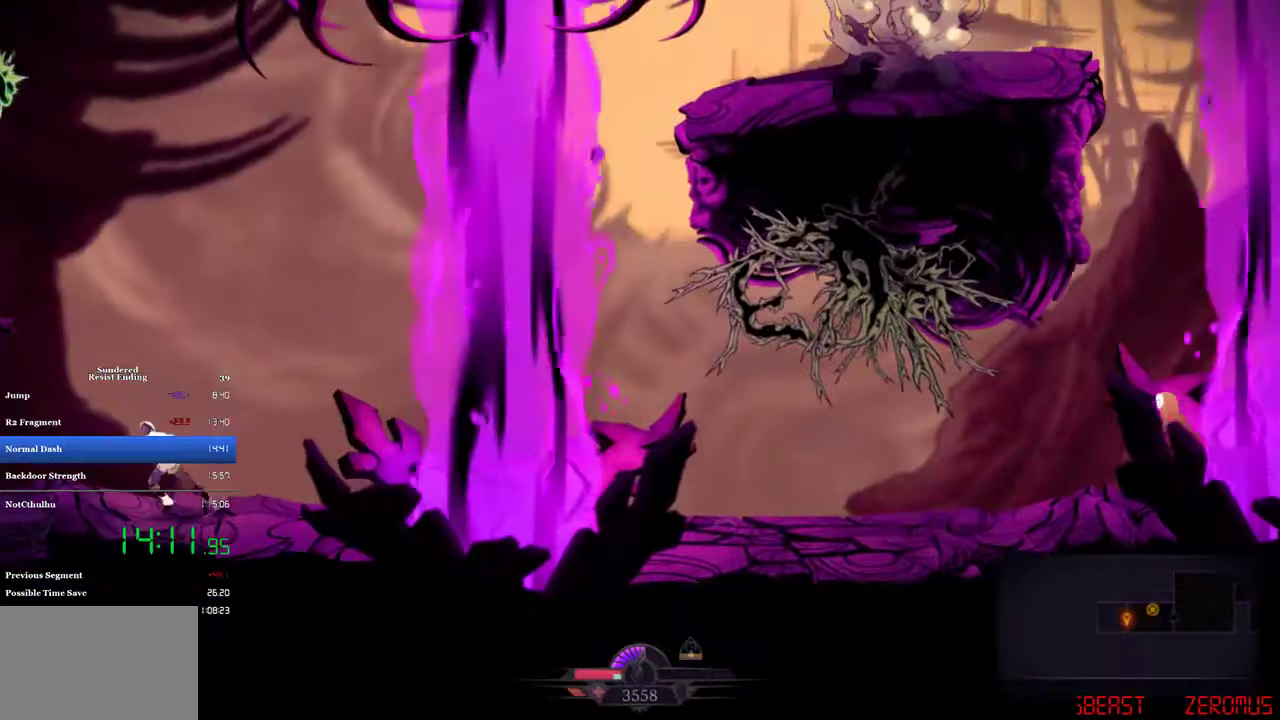
Gameplay with a controller (PlayStation layout); each line is a JSON object with the inputs held at the frame after it. "events" lists button and stick changes between this image and that frame as [ms after this image, input, new state], when the widget could be followed in between. Not read: R3 right_stick.
{"buttons": ["DPAD_LEFT"], "left_stick": "center", "events": []}
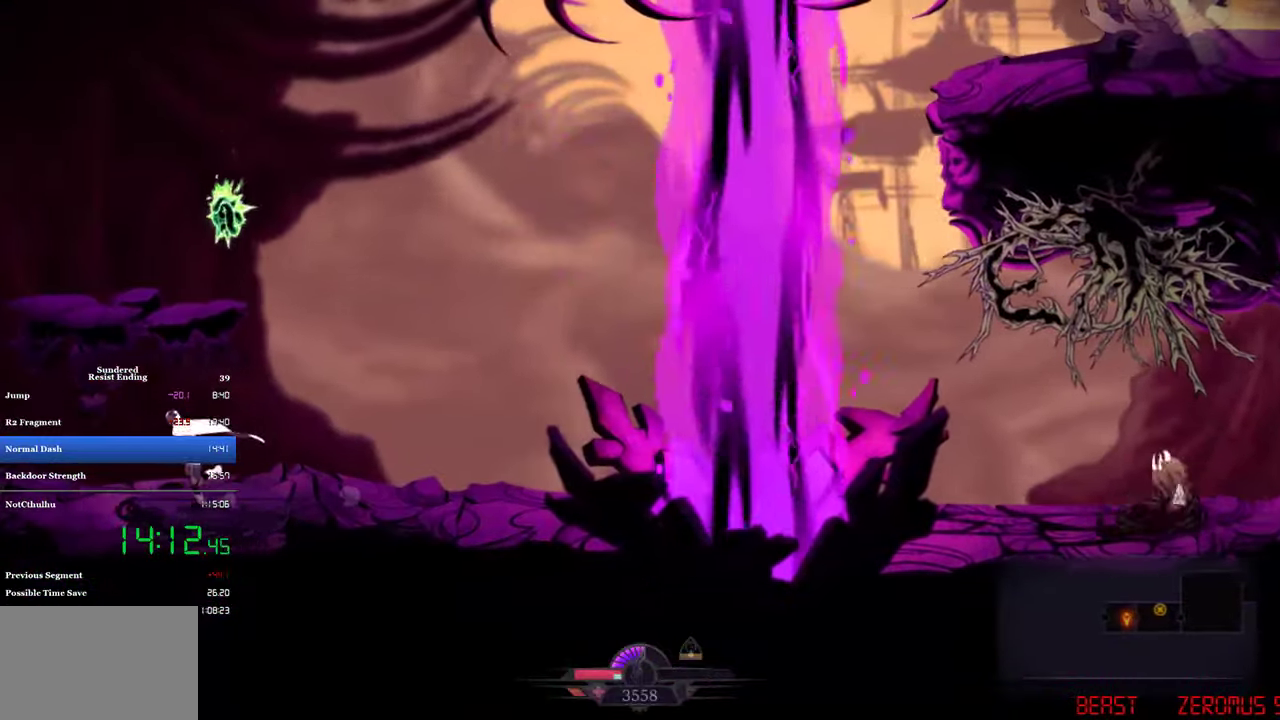
{"buttons": ["CROSS", "DPAD_LEFT"], "left_stick": "center", "events": [[433, "CROSS", "down"]]}
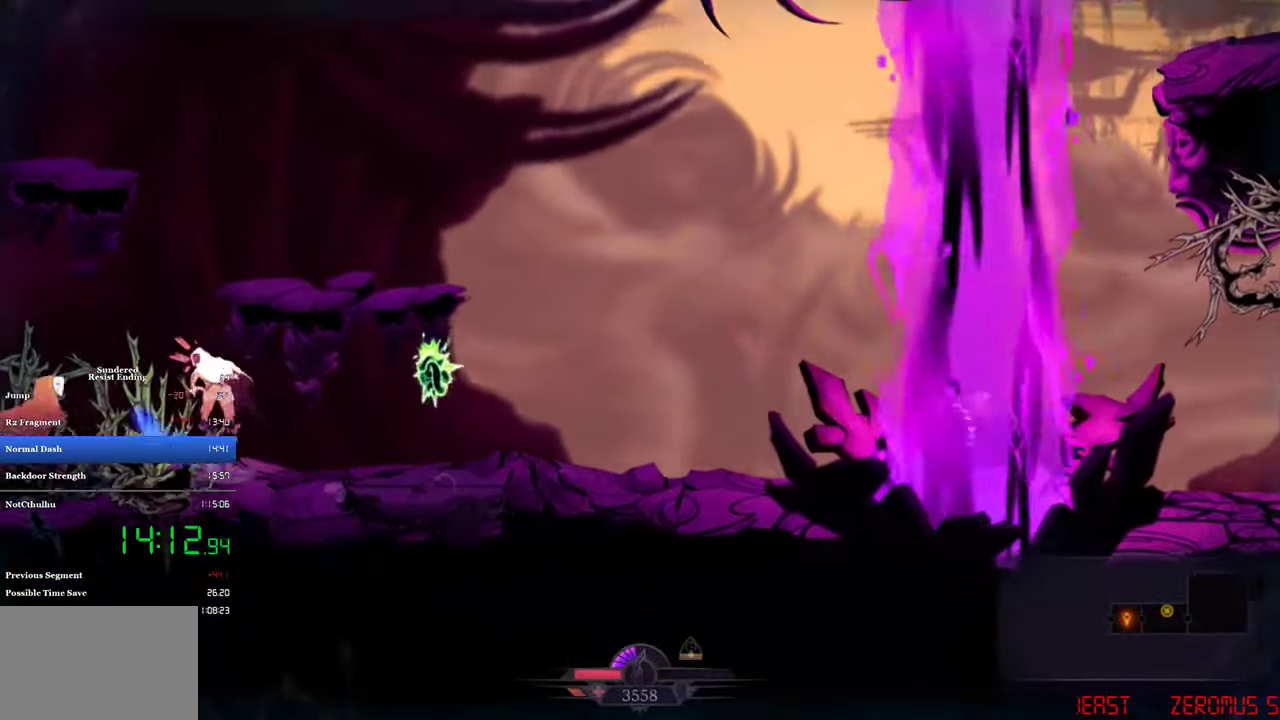
{"buttons": ["CROSS", "DPAD_LEFT"], "left_stick": "center", "events": [[200, "CROSS", "up"], [366, "CROSS", "down"]]}
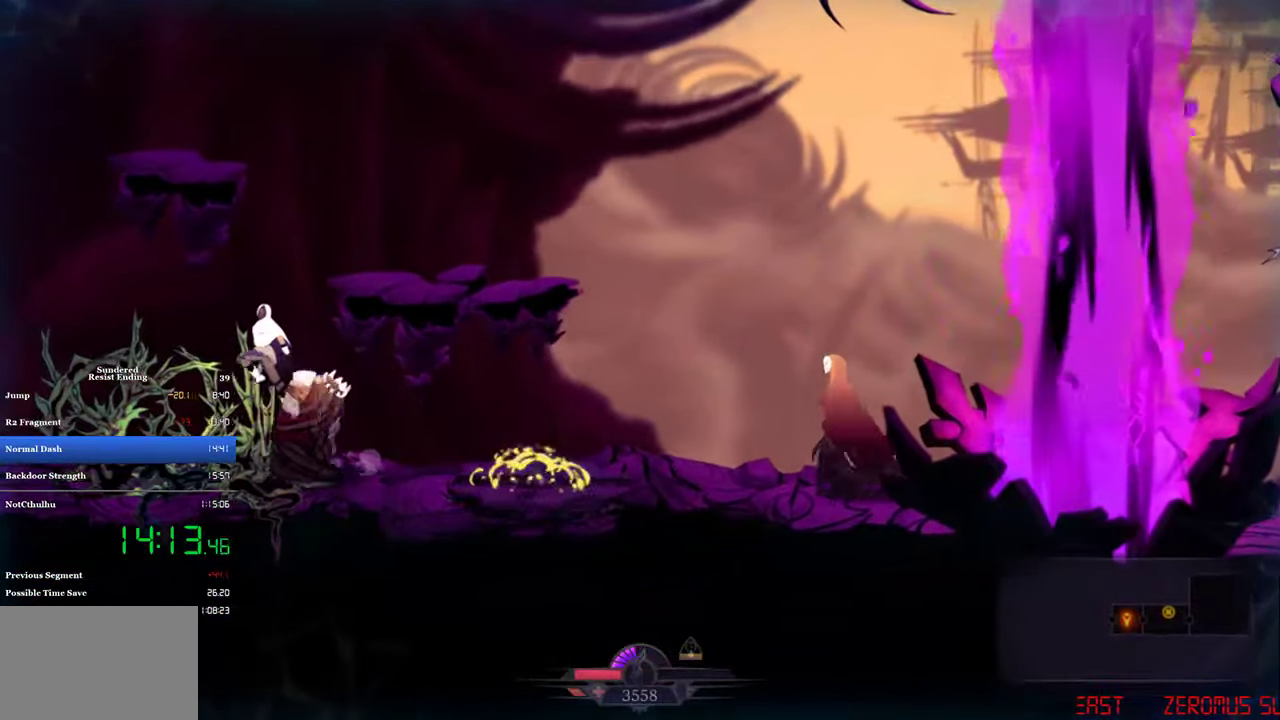
{"buttons": ["DPAD_LEFT"], "left_stick": "center", "events": [[466, "CROSS", "up"]]}
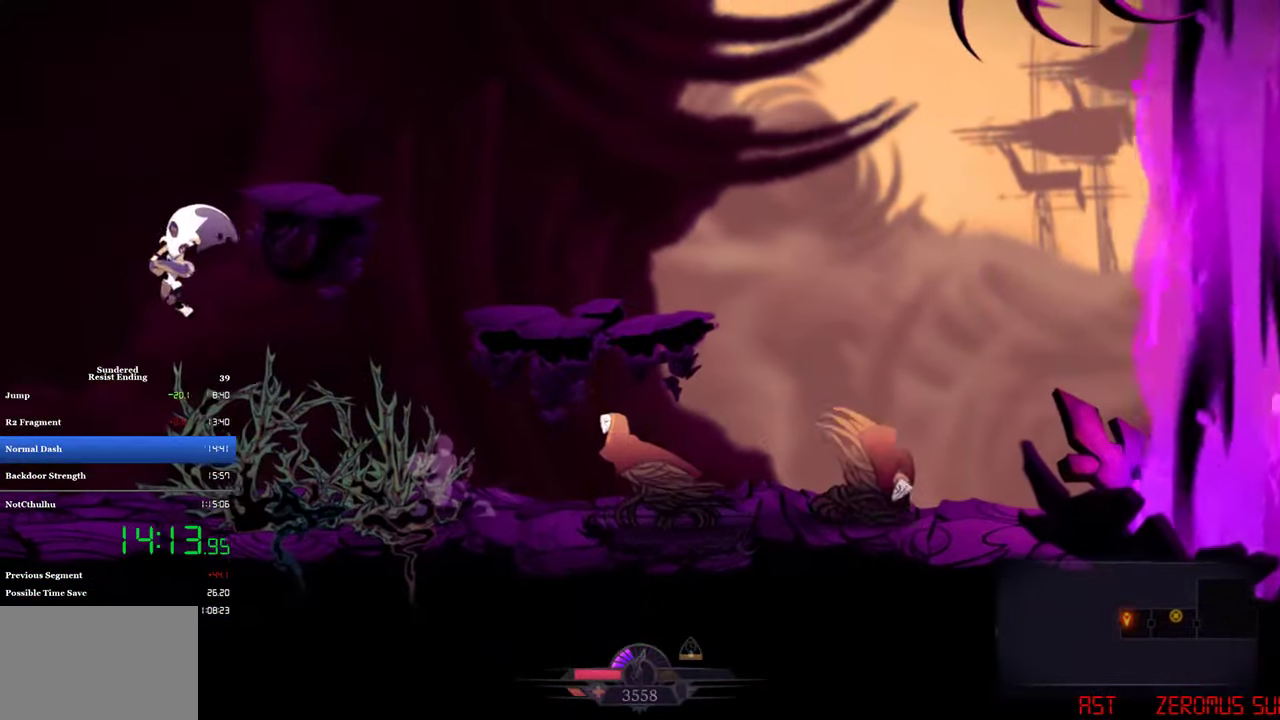
{"buttons": ["CIRCLE", "DPAD_LEFT"], "left_stick": "center", "events": [[500, "CIRCLE", "down"]]}
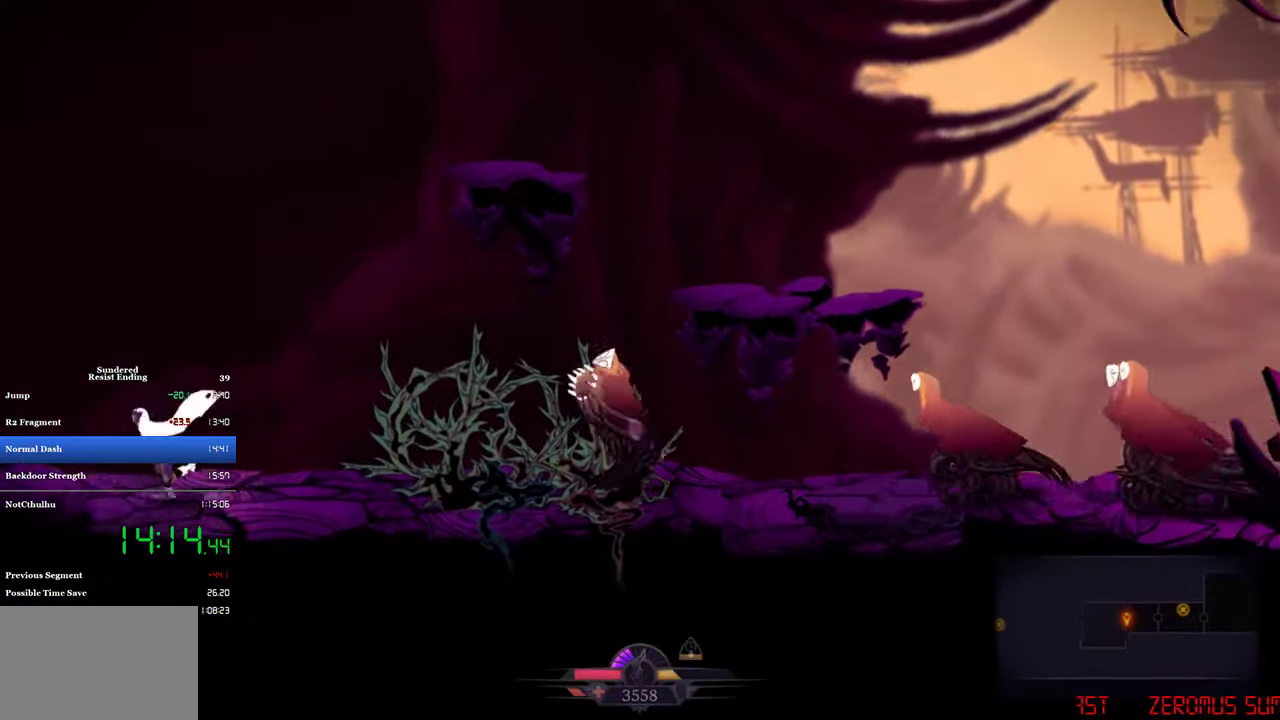
{"buttons": ["CROSS", "DPAD_LEFT"], "left_stick": "center", "events": [[133, "CIRCLE", "up"], [466, "CROSS", "down"]]}
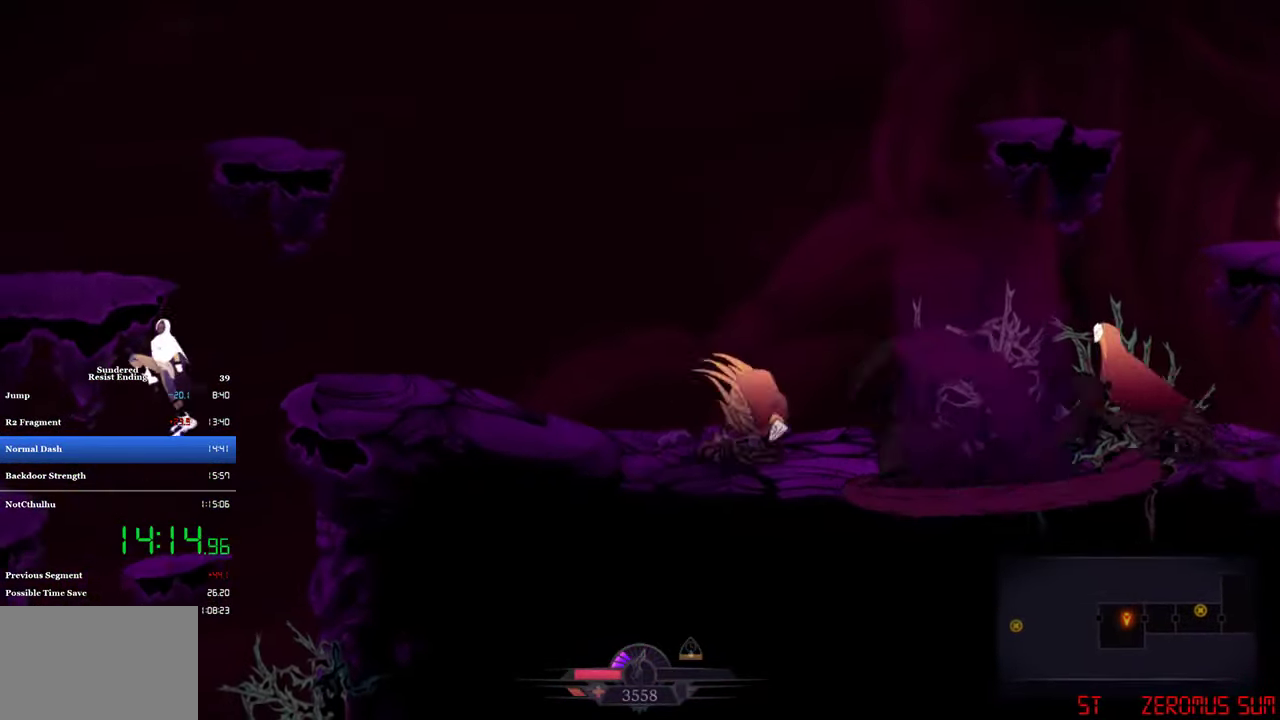
{"buttons": ["CROSS", "DPAD_LEFT"], "left_stick": "center", "events": []}
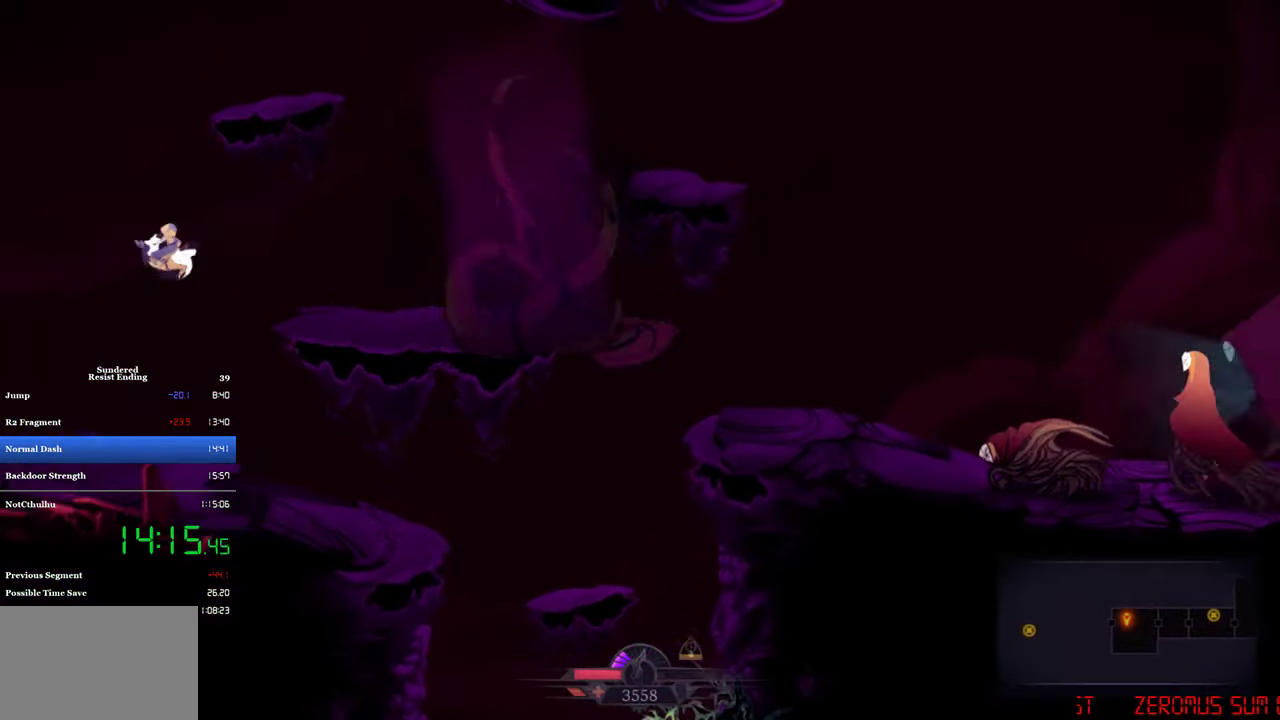
{"buttons": ["CROSS", "DPAD_LEFT"], "left_stick": "center", "events": [[66, "CROSS", "up"], [400, "CROSS", "down"]]}
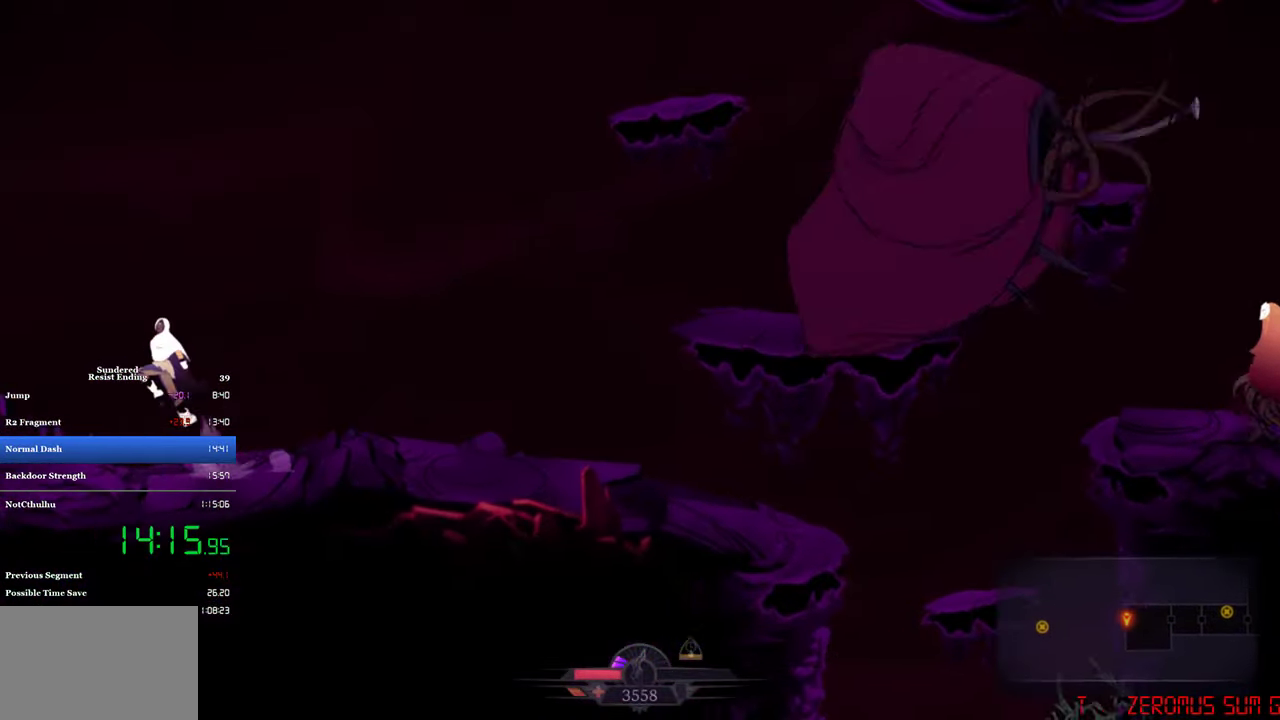
{"buttons": ["CROSS", "DPAD_LEFT"], "left_stick": "center", "events": []}
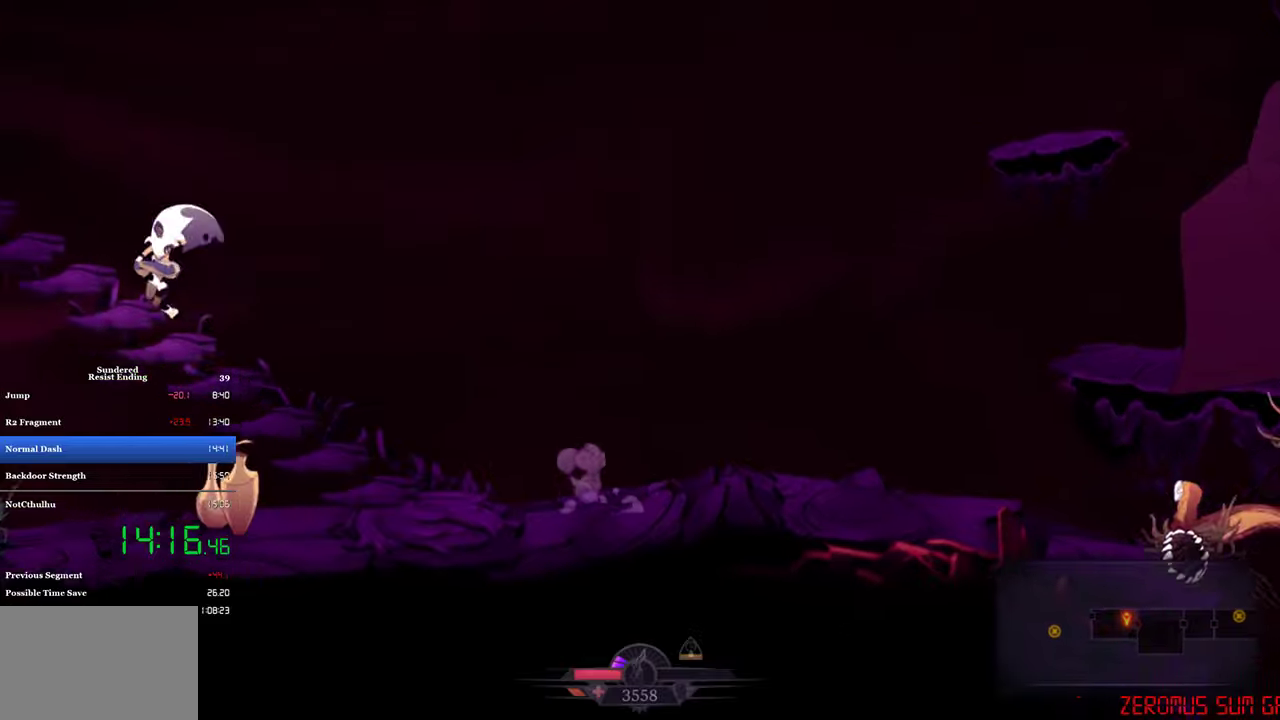
{"buttons": ["CROSS", "DPAD_LEFT"], "left_stick": "center", "events": []}
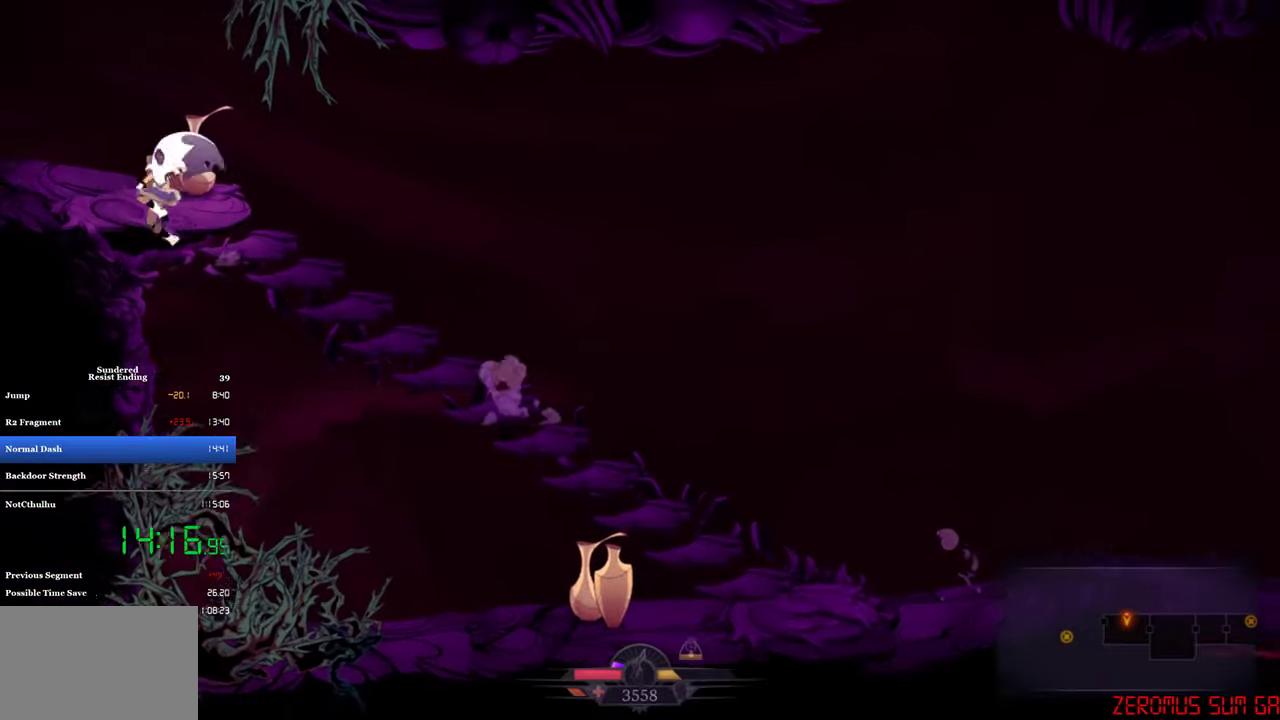
{"buttons": ["DPAD_LEFT"], "left_stick": "center", "events": [[33, "CROSS", "up"], [100, "CROSS", "down"], [433, "CROSS", "up"]]}
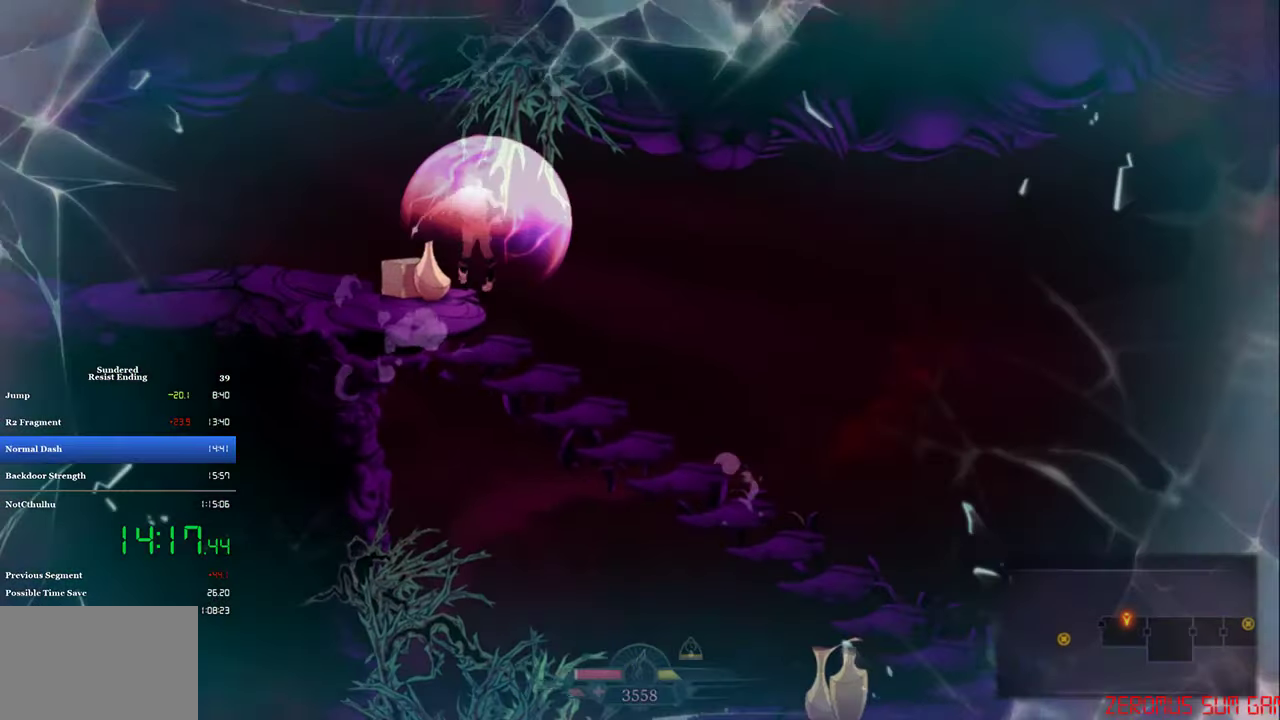
{"buttons": ["DPAD_LEFT"], "left_stick": "center", "events": []}
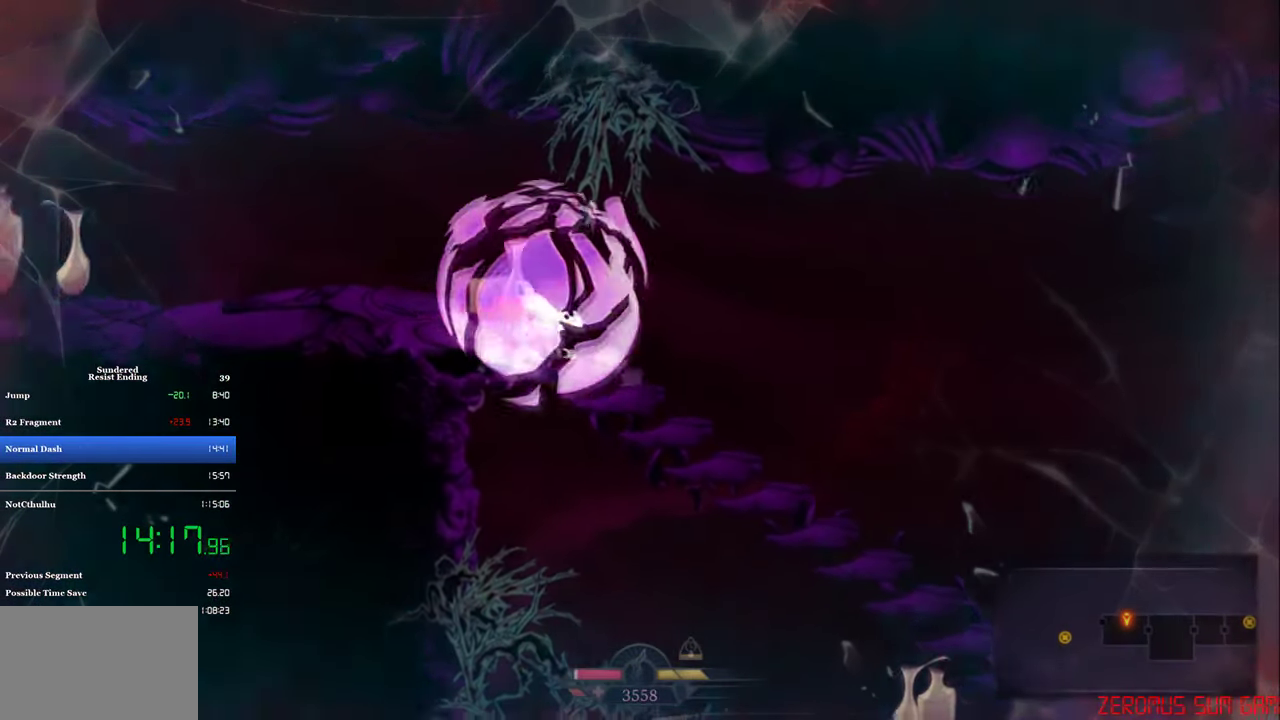
{"buttons": ["DPAD_LEFT"], "left_stick": "center", "events": [[217, "CIRCLE", "down"], [367, "CIRCLE", "up"]]}
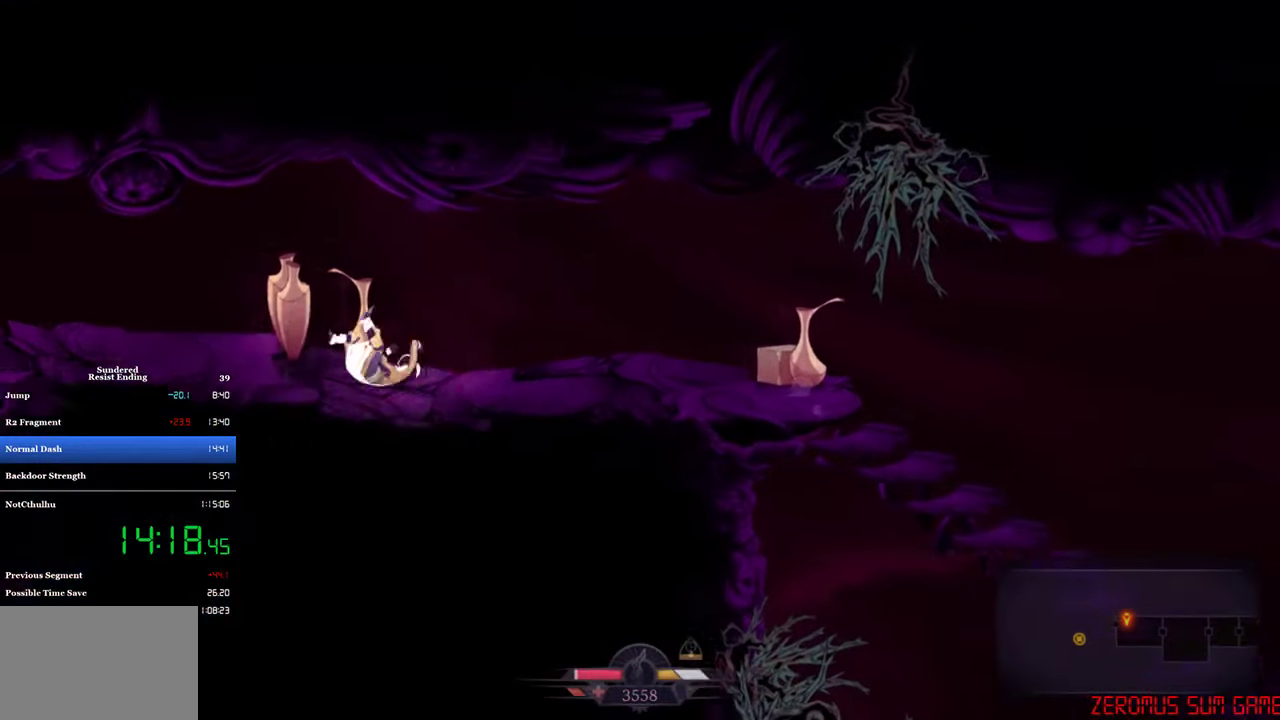
{"buttons": ["DPAD_LEFT"], "left_stick": "center", "events": [[133, "SQUARE", "down"], [233, "SQUARE", "up"]]}
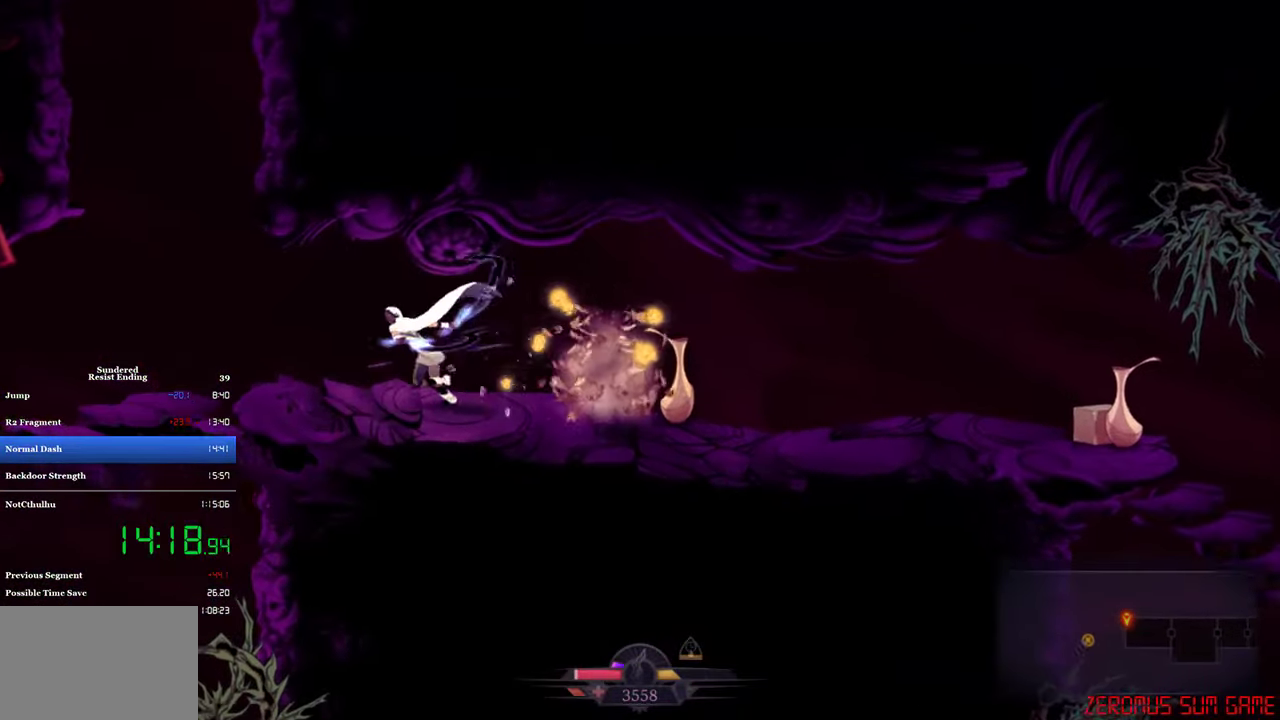
{"buttons": ["CROSS", "DPAD_LEFT"], "left_stick": "center", "events": [[333, "CROSS", "down"]]}
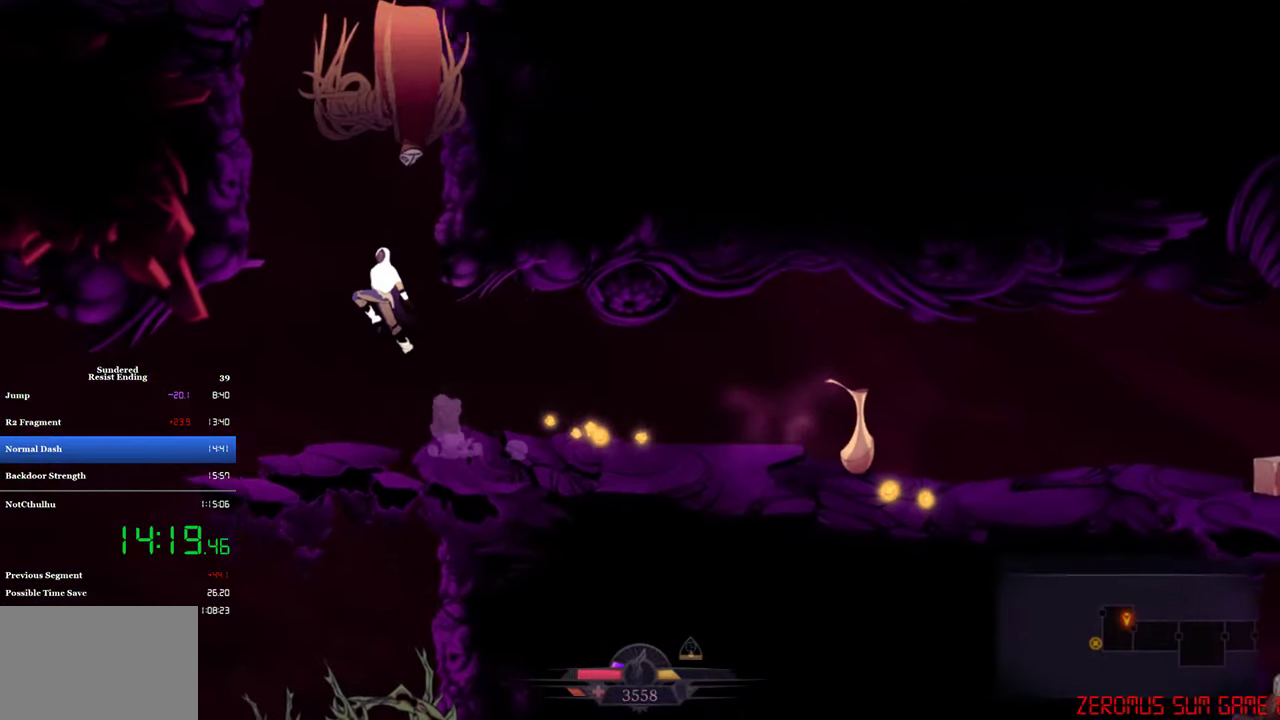
{"buttons": ["CROSS", "DPAD_RIGHT"], "left_stick": "center", "events": [[167, "CROSS", "up"], [367, "CROSS", "down"], [367, "DPAD_LEFT", "up"], [433, "DPAD_RIGHT", "down"]]}
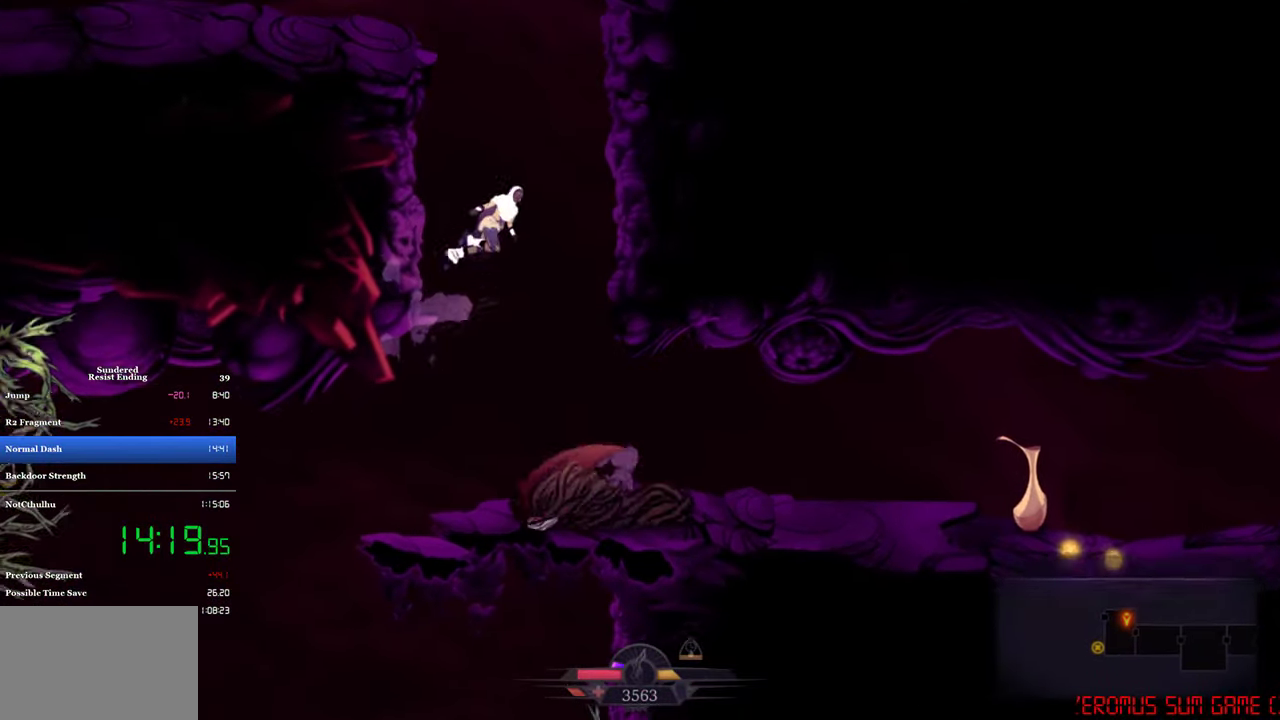
{"buttons": ["CROSS", "DPAD_LEFT"], "left_stick": "center", "events": [[133, "CROSS", "up"], [200, "CROSS", "down"], [200, "DPAD_RIGHT", "up"], [233, "DPAD_LEFT", "down"]]}
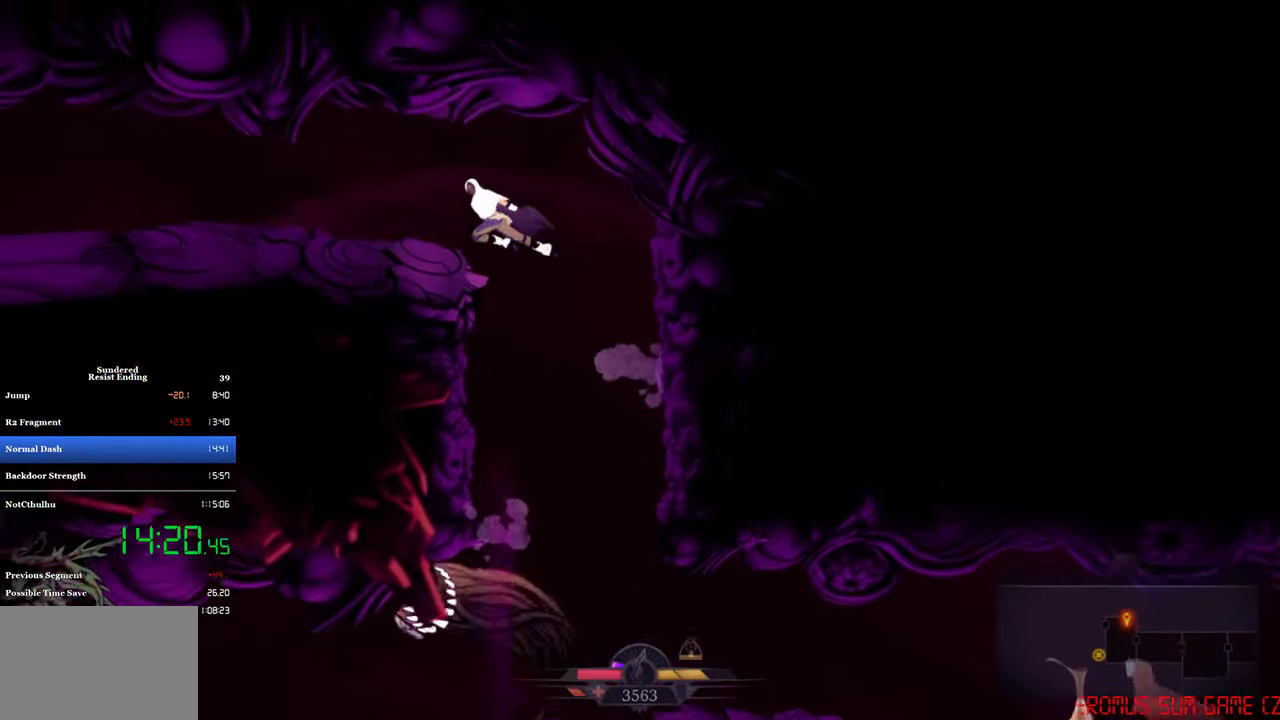
{"buttons": ["CIRCLE", "DPAD_LEFT"], "left_stick": "center", "events": [[167, "CROSS", "up"], [433, "CIRCLE", "down"]]}
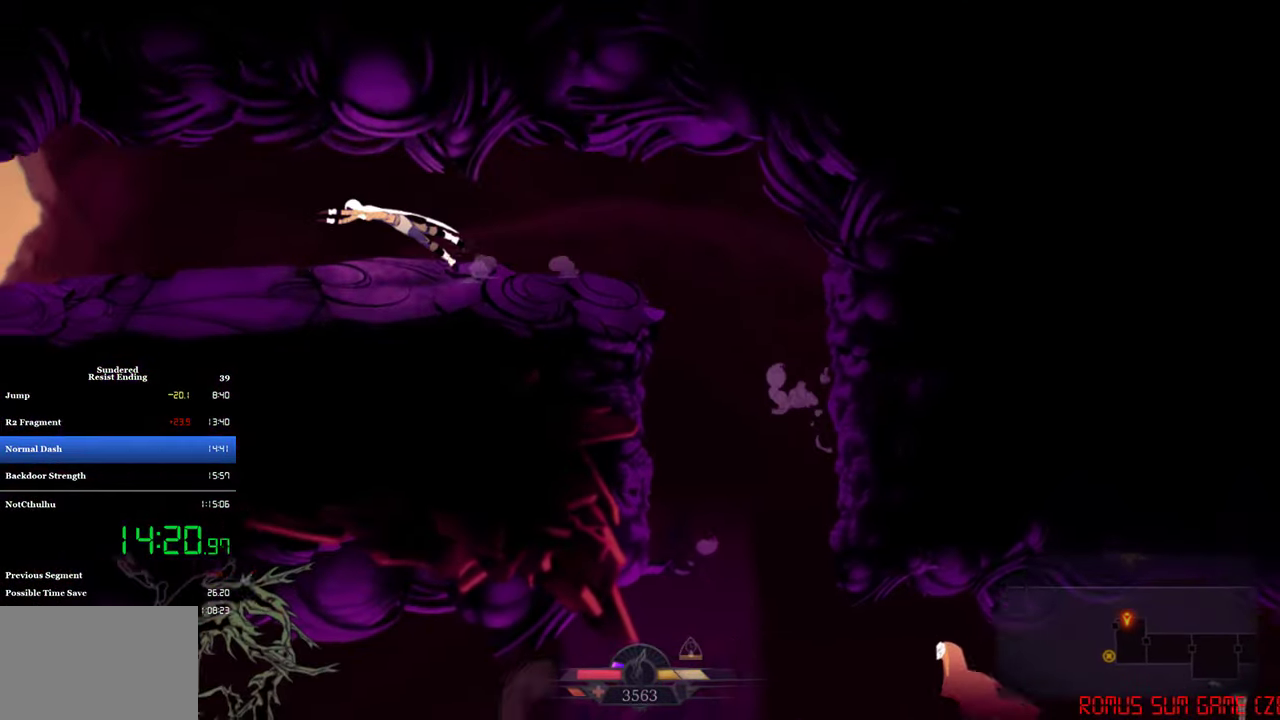
{"buttons": ["CIRCLE", "DPAD_LEFT"], "left_stick": "center", "events": [[100, "CIRCLE", "up"], [400, "CIRCLE", "down"]]}
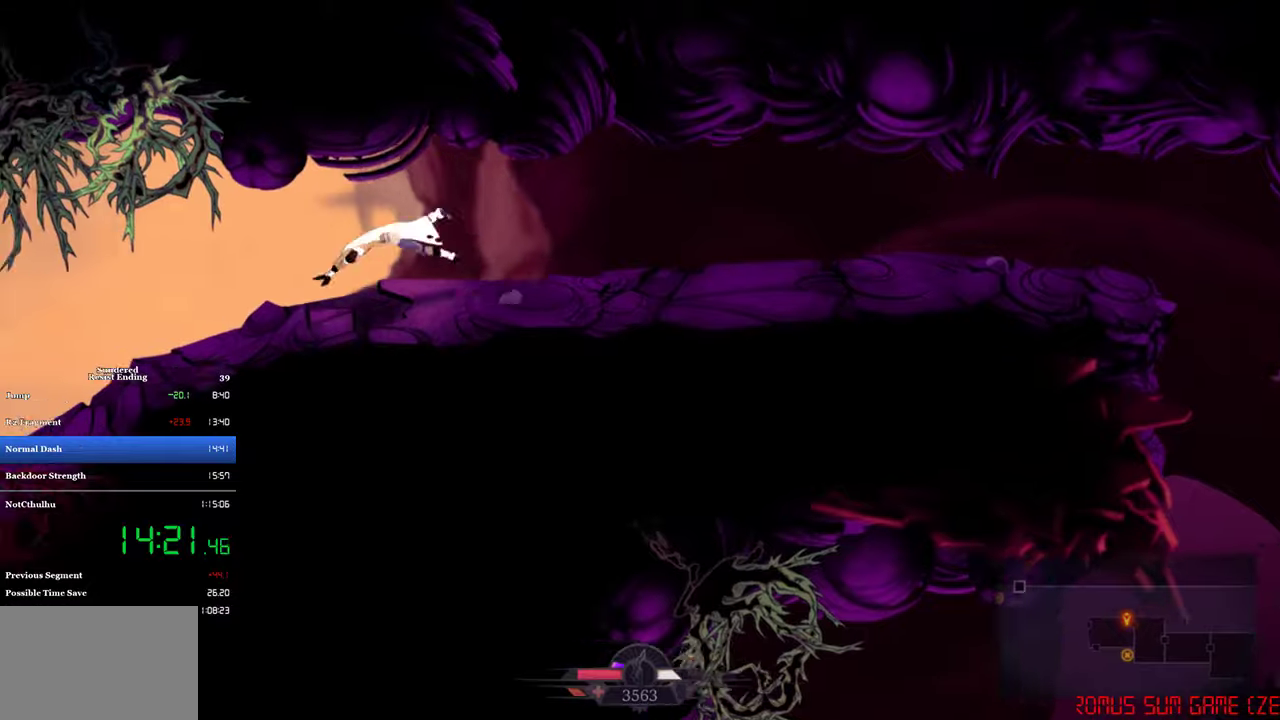
{"buttons": ["DPAD_LEFT"], "left_stick": "center", "events": [[34, "CIRCLE", "up"]]}
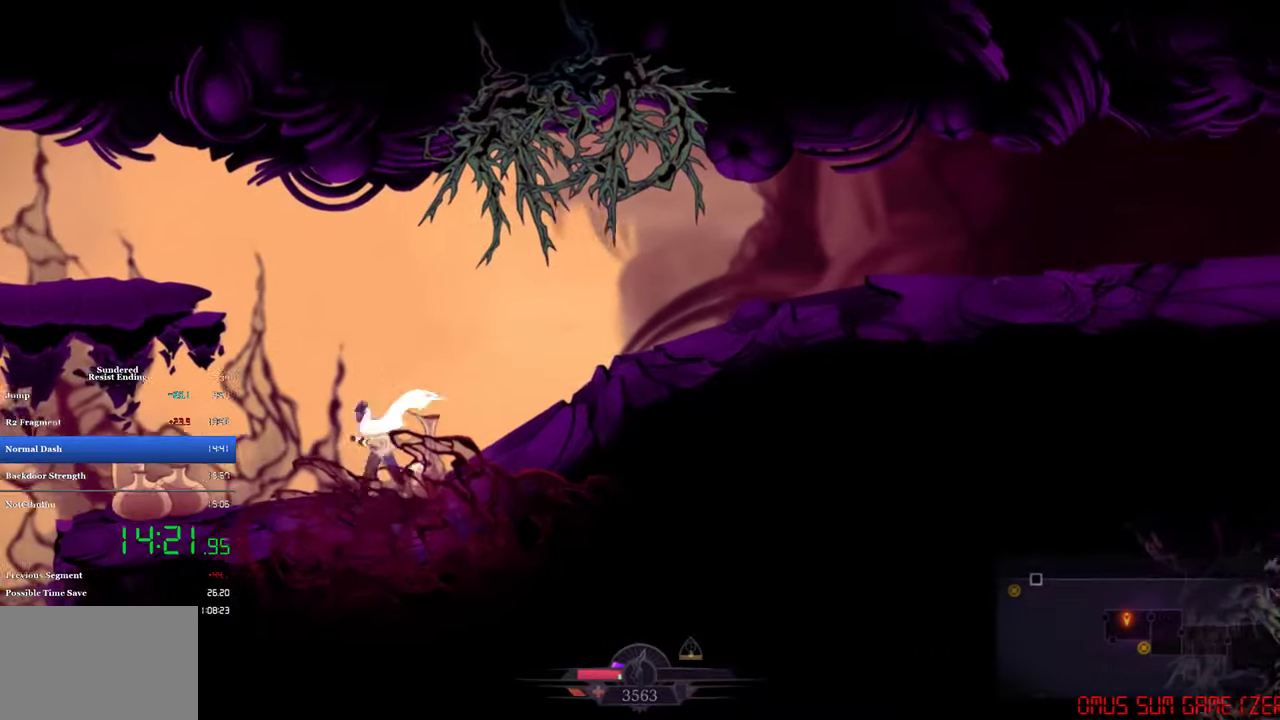
{"buttons": ["CROSS", "DPAD_LEFT"], "left_stick": "center", "events": [[34, "CIRCLE", "down"], [167, "CIRCLE", "up"], [367, "CROSS", "down"]]}
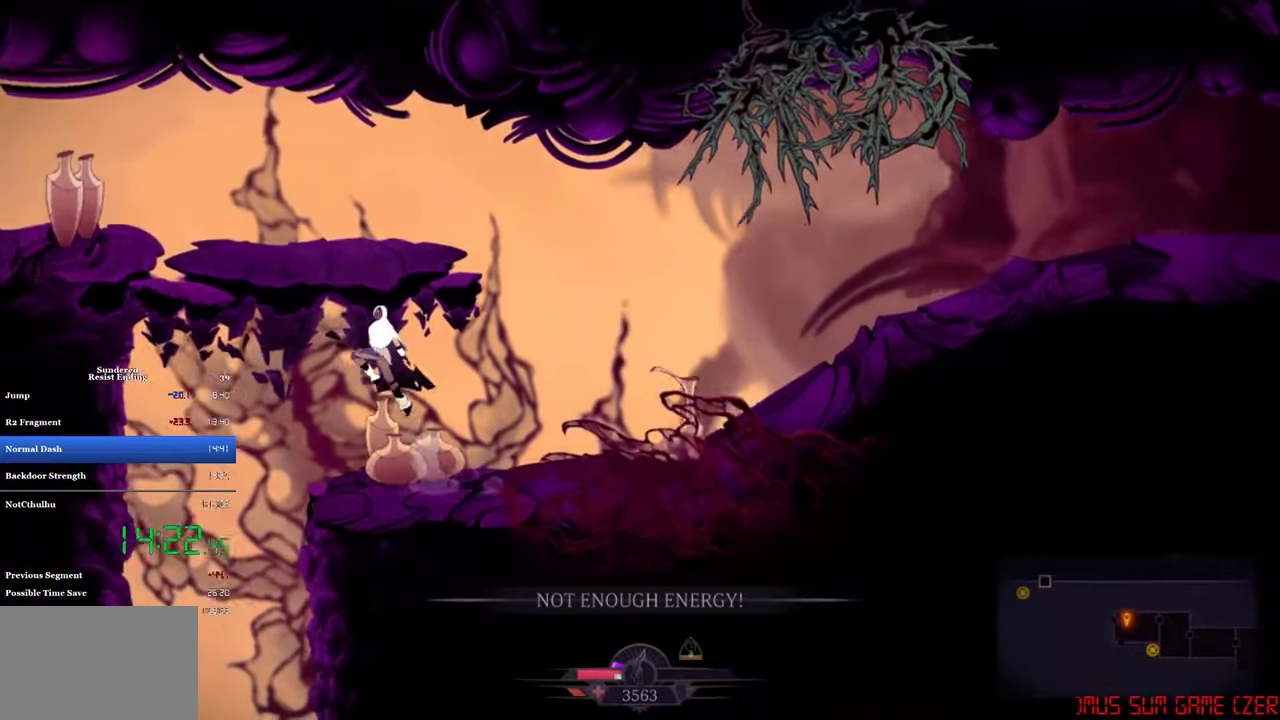
{"buttons": ["CROSS", "DPAD_LEFT"], "left_stick": "center", "events": [[267, "CROSS", "up"], [417, "CROSS", "down"]]}
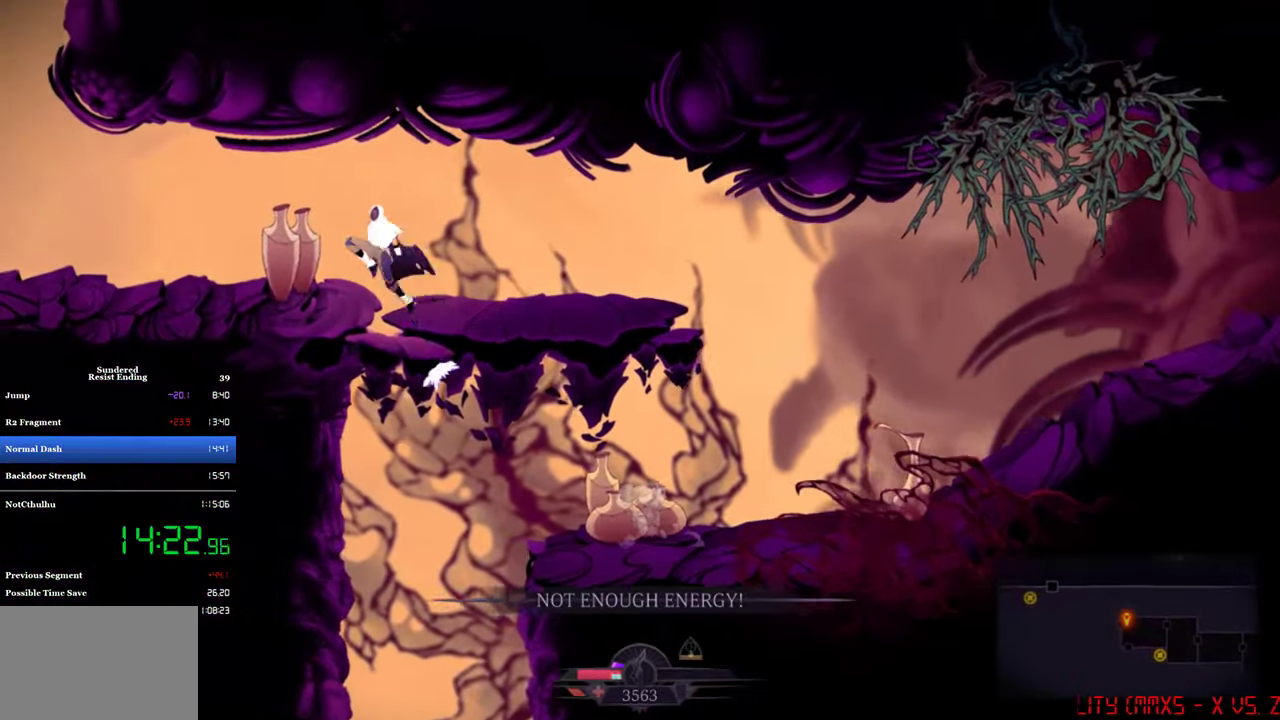
{"buttons": ["DPAD_LEFT"], "left_stick": "center", "events": [[367, "CROSS", "up"]]}
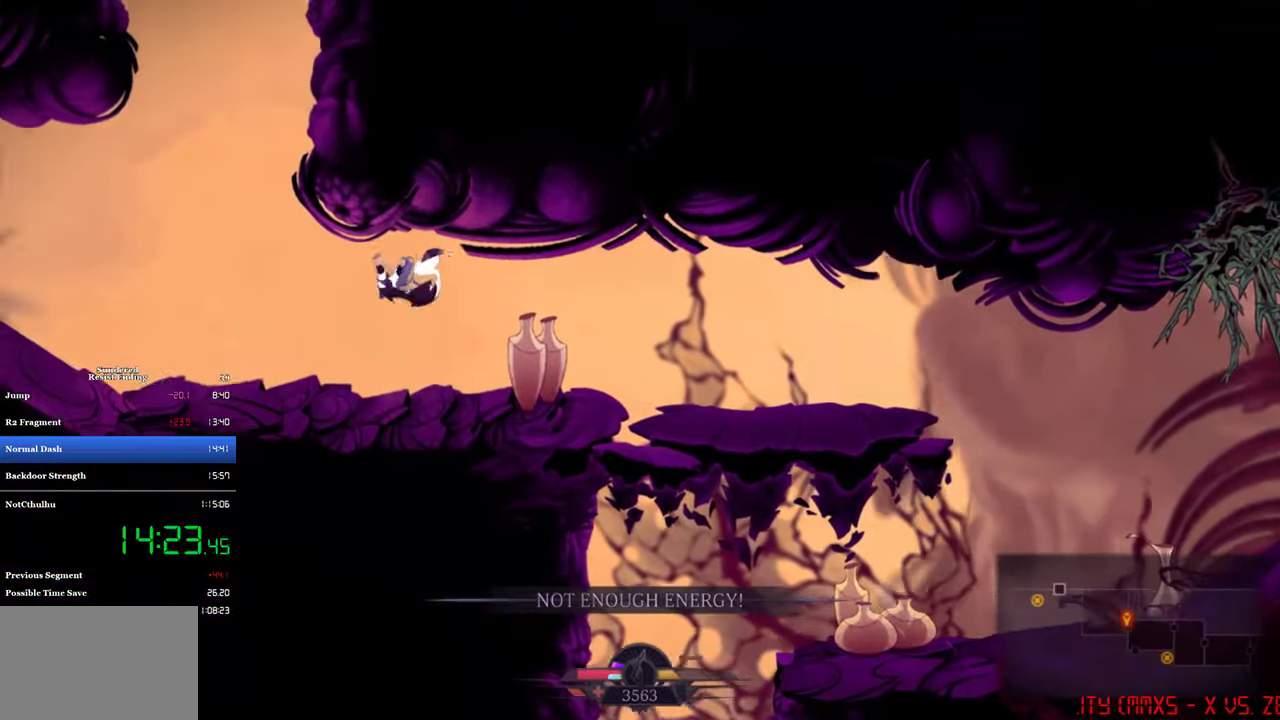
{"buttons": ["DPAD_RIGHT"], "left_stick": "center", "events": [[267, "CROSS", "down"], [434, "DPAD_LEFT", "up"], [467, "CROSS", "up"], [500, "DPAD_RIGHT", "down"]]}
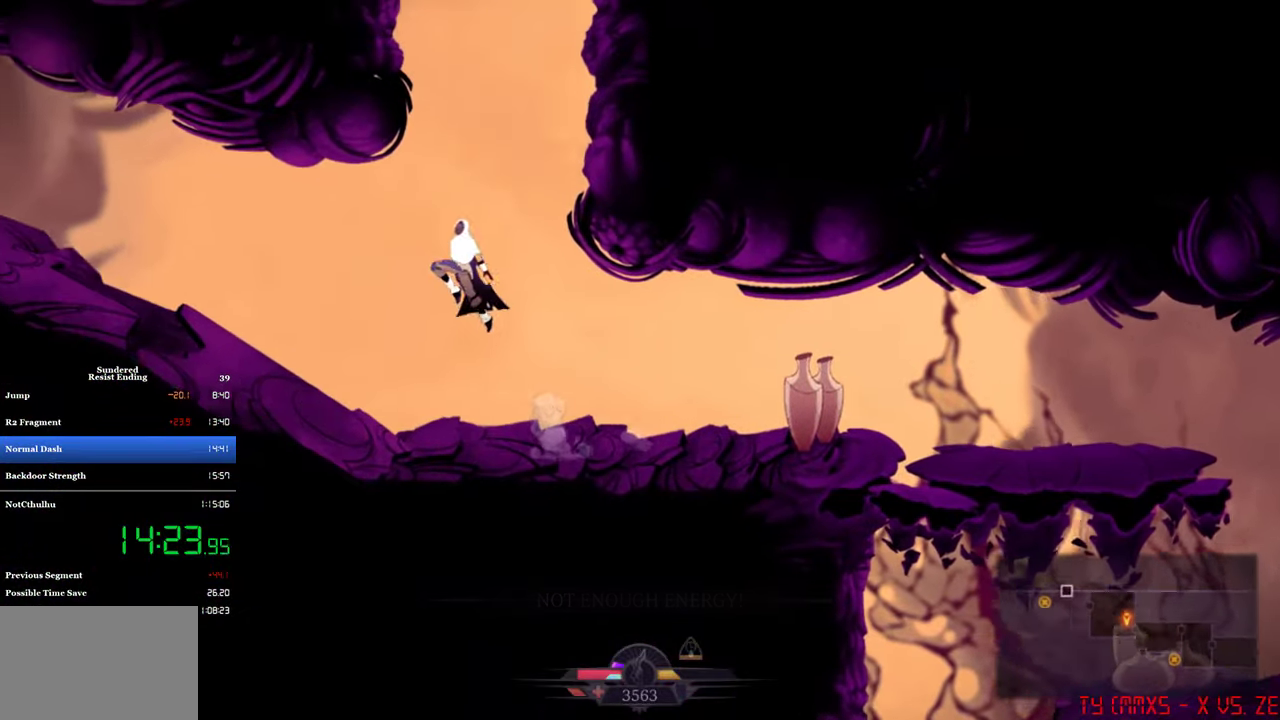
{"buttons": ["CROSS", "DPAD_LEFT"], "left_stick": "center", "events": [[34, "CROSS", "down"], [334, "CROSS", "up"], [400, "DPAD_RIGHT", "up"], [500, "CROSS", "down"], [500, "DPAD_LEFT", "down"]]}
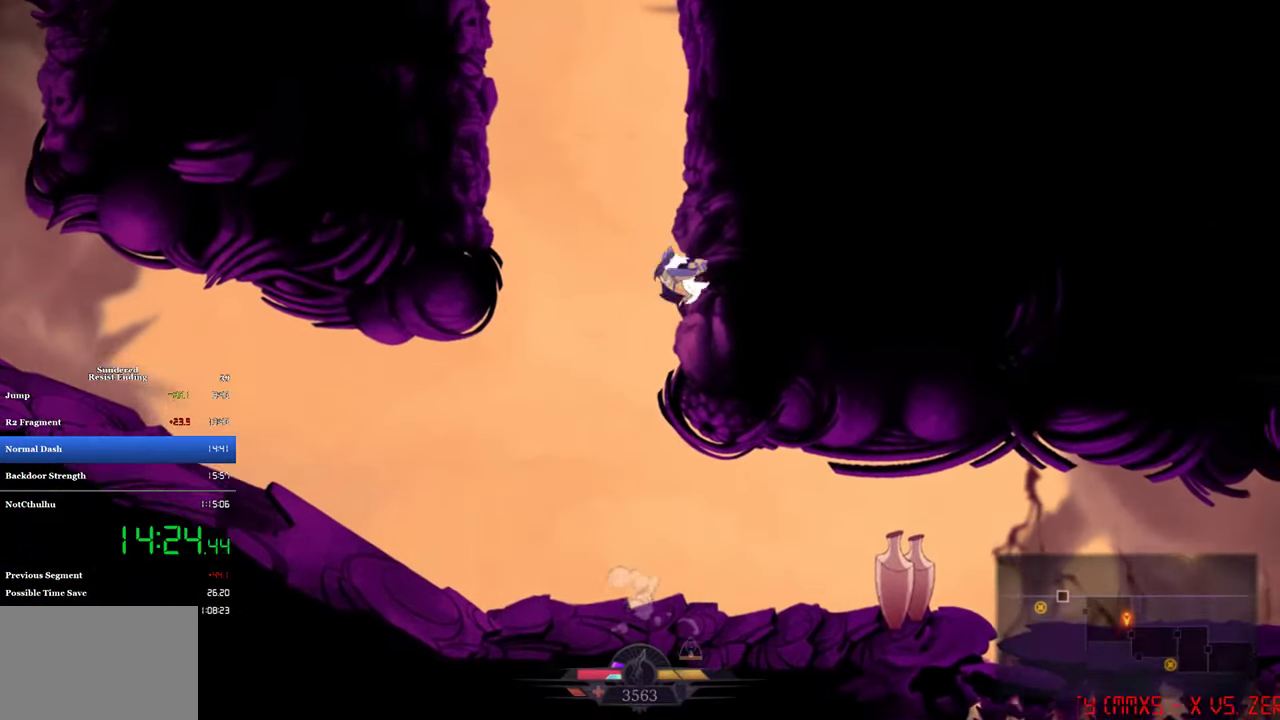
{"buttons": ["CROSS", "DPAD_RIGHT"], "left_stick": "center", "events": [[234, "CROSS", "up"], [300, "DPAD_LEFT", "up"], [367, "CROSS", "down"], [367, "DPAD_RIGHT", "down"]]}
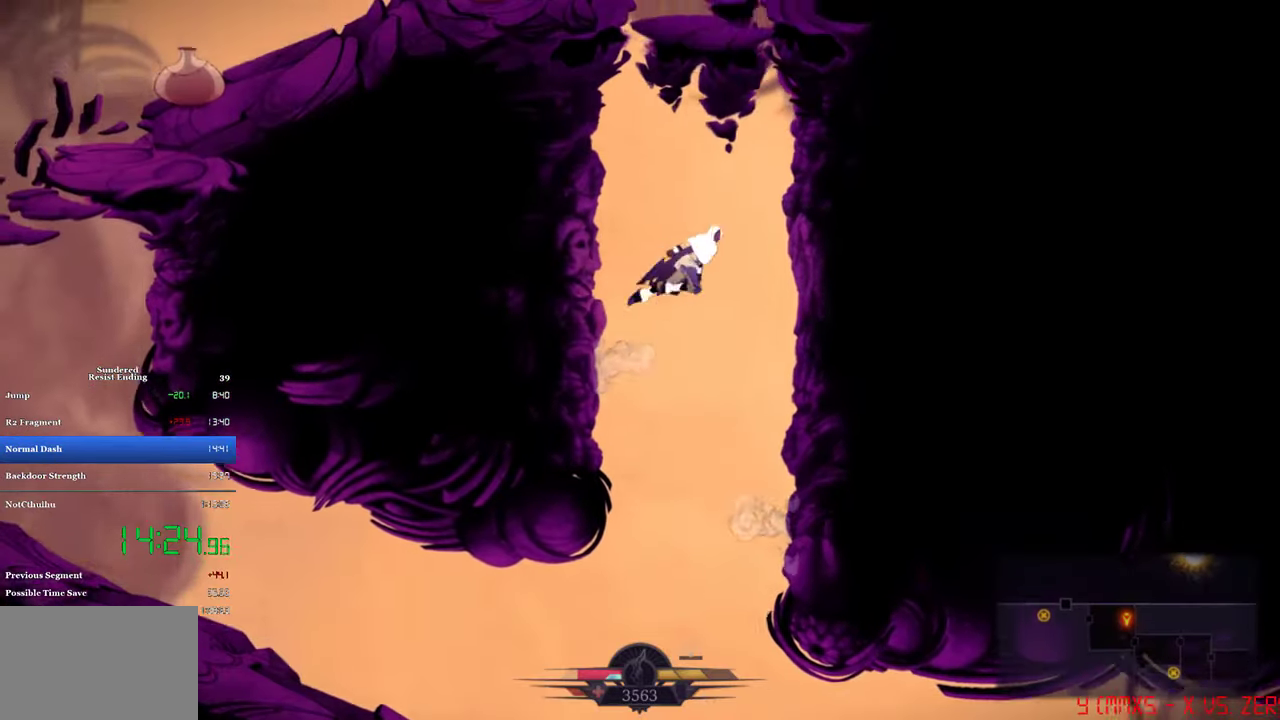
{"buttons": ["CROSS", "SQUARE", "DPAD_UP"], "left_stick": "center", "events": [[134, "CROSS", "up"], [200, "CROSS", "down"], [200, "DPAD_RIGHT", "up"], [234, "DPAD_LEFT", "down"], [400, "DPAD_LEFT", "up"], [400, "DPAD_UP", "down"], [434, "SQUARE", "down"]]}
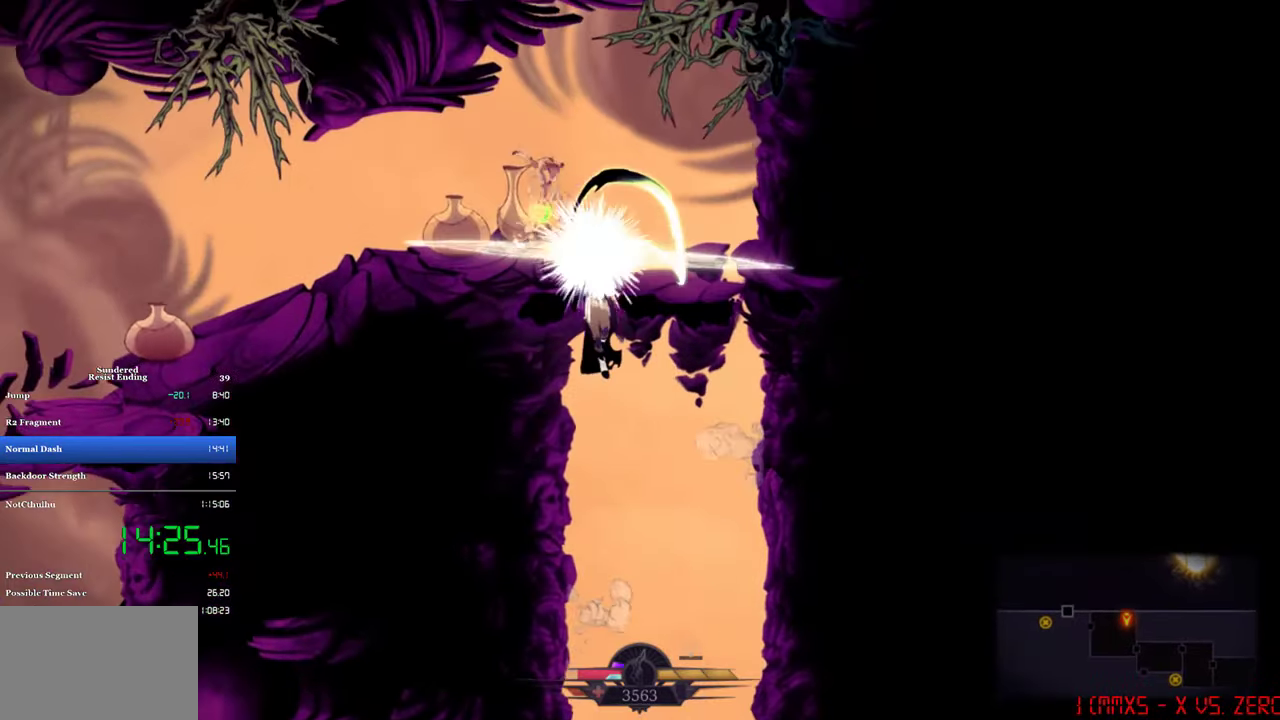
{"buttons": ["CROSS", "DPAD_LEFT"], "left_stick": "center", "events": [[67, "DPAD_UP", "up"], [67, "SQUARE", "up"], [200, "CROSS", "up"], [200, "DPAD_LEFT", "down"], [500, "CROSS", "down"]]}
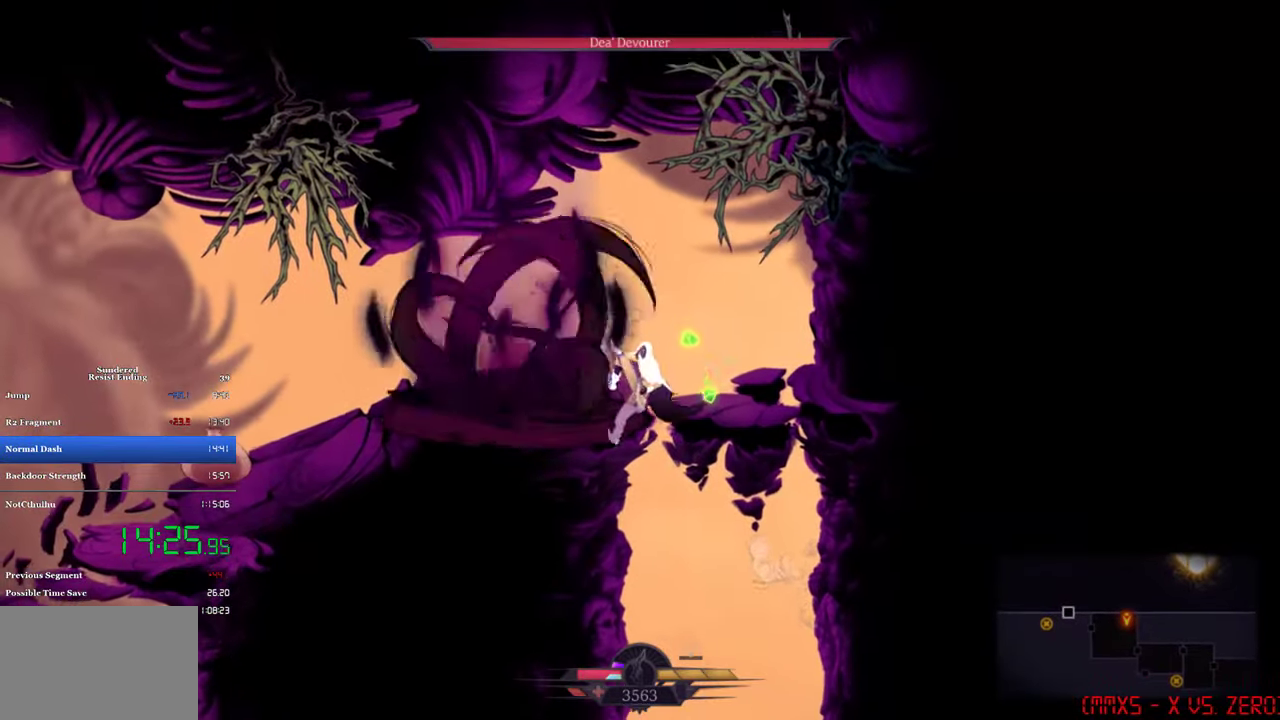
{"buttons": ["DPAD_LEFT"], "left_stick": "center", "events": [[67, "CROSS", "up"]]}
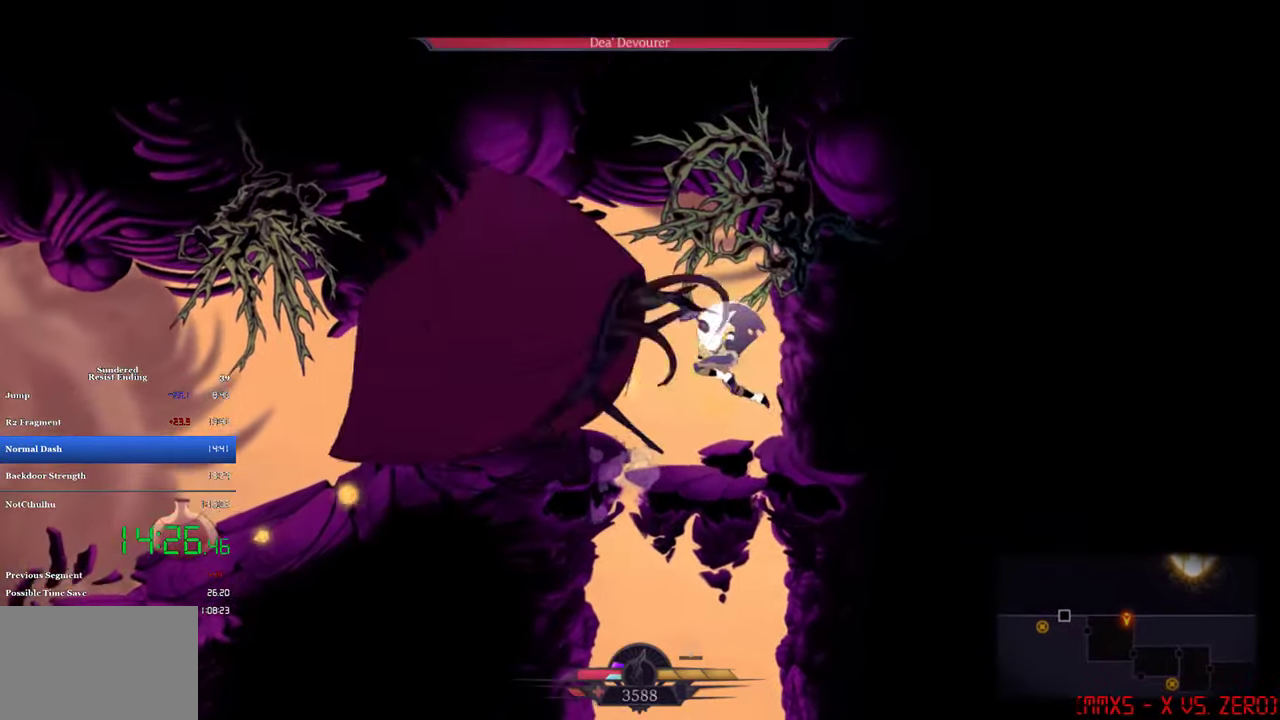
{"buttons": ["CIRCLE", "DPAD_LEFT"], "left_stick": "center", "events": [[466, "CIRCLE", "down"]]}